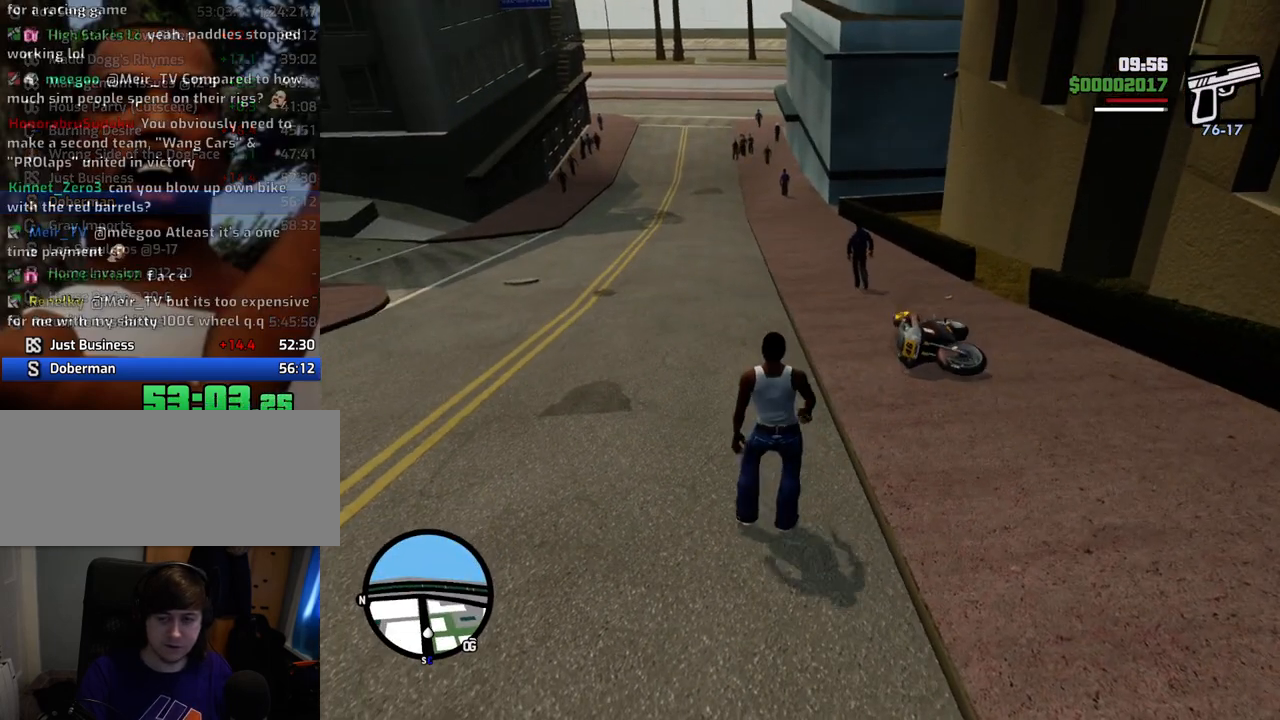
Gameplay with keyboard and mouse; each line is a JSON object with the keys and mouse buttons held at the frame after it. "events" lists presses ("down") and releases ("up") of "1", "2", "3", "4", "5", "6", "a", "alt", "c", "ctrl", "d", "down", "e", "escape", "f", "f1", "f2", "f3", "g", "h", "left", "num2", "q", "r", "right", "s", "shift", "space", "t", "tab", "up", "v", "w", "x", "z", "mouse_left", "mouse_middle", "mouse_right", "mouse_wheel_up" and "mouse_wheel_down" between this image and that frame as [ms after this image, input, new state], when the widget could be followed in between. "mouse_left", "mouse_middle", "mouse_right", "mouse_wheel_up", "mouse_wheel_down" = the "left", "middle", "right", "wheel_up", "wheel_down" buttons of the "mouse" list. No other keys are recorded. Mouse movement is not recorded.
{"keys": ["space", "w"], "mouse": [], "events": []}
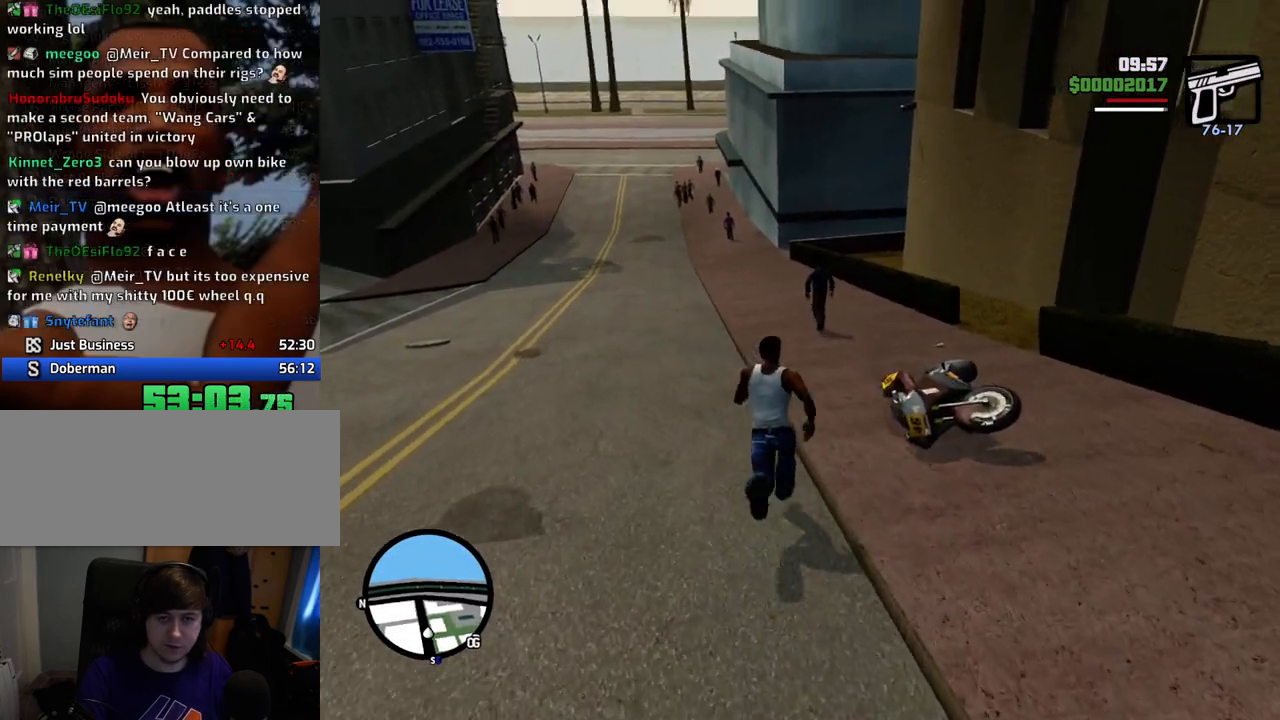
{"keys": [], "mouse": [], "events": [[134, "f", "down"], [184, "space", "up"], [234, "w", "up"], [268, "f", "up"]]}
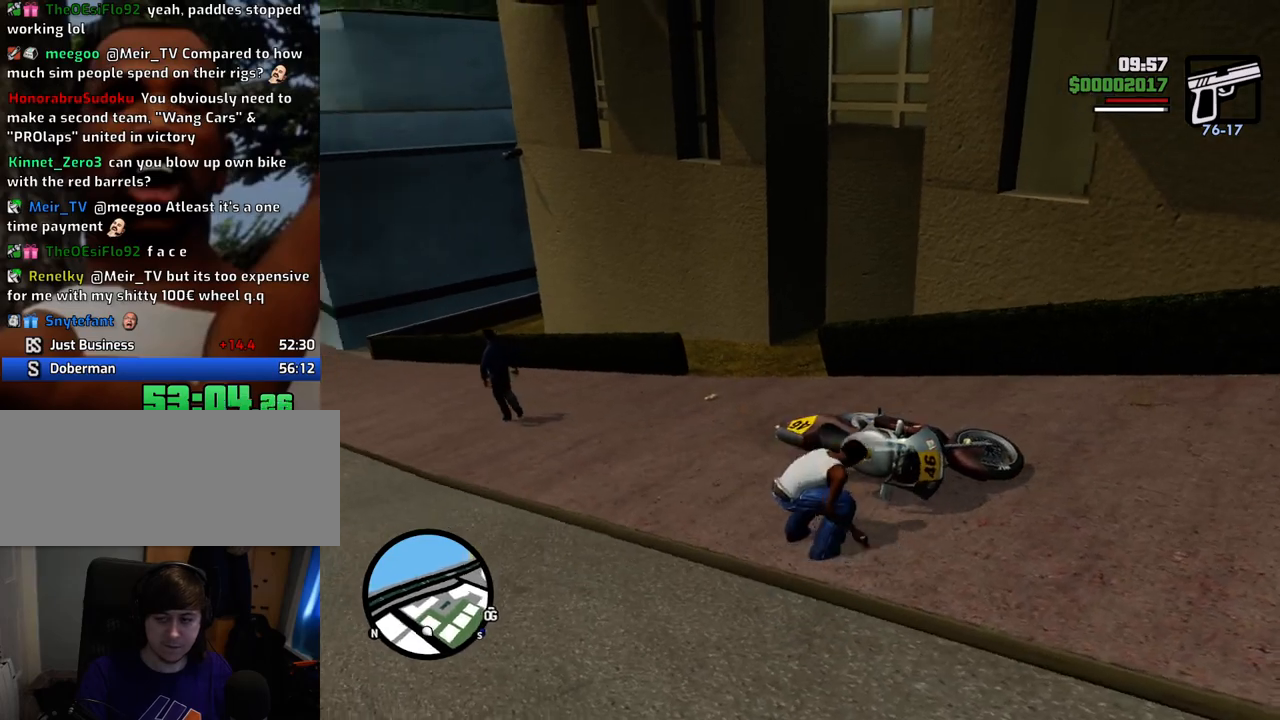
{"keys": [], "mouse": [], "events": []}
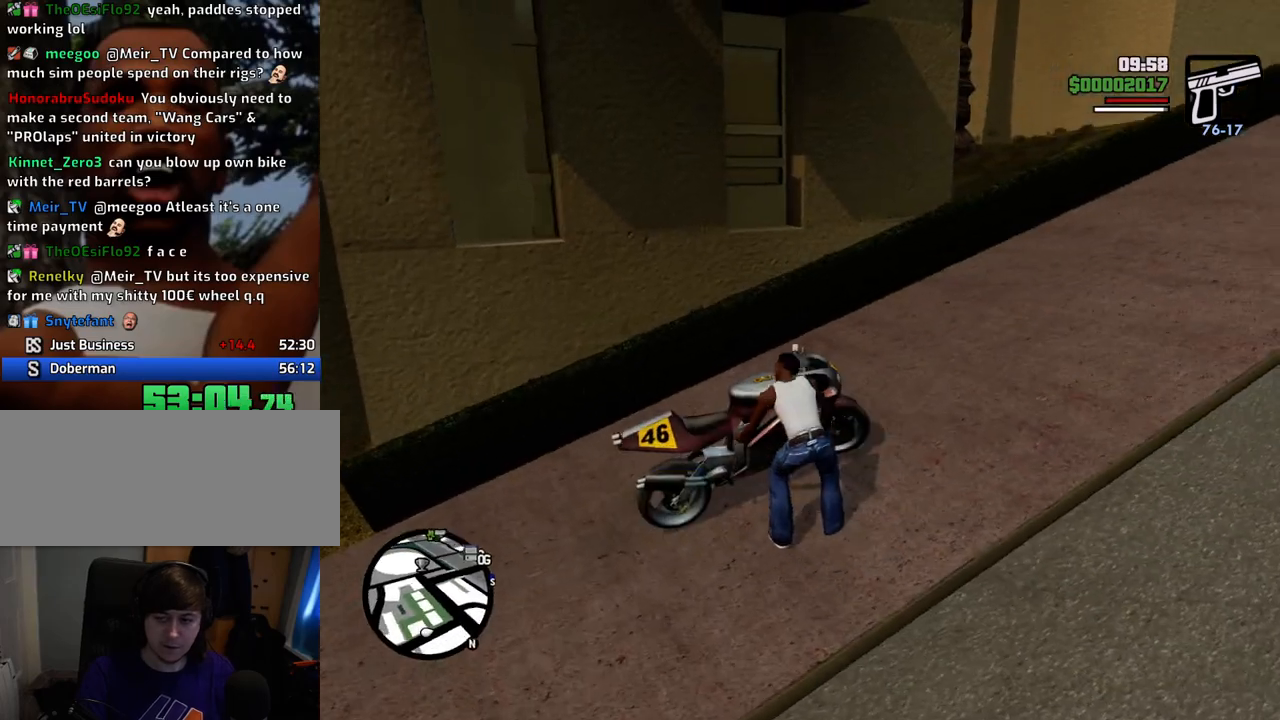
{"keys": [], "mouse": [], "events": []}
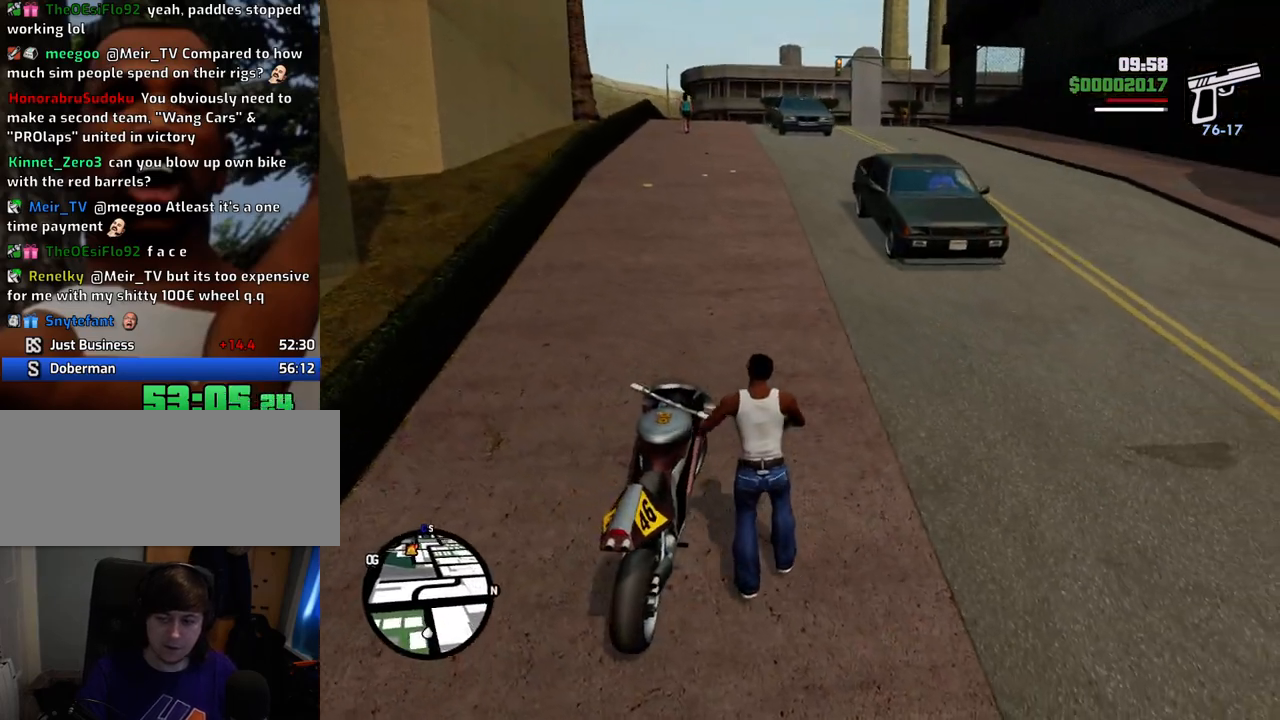
{"keys": ["2", "w"], "mouse": [], "events": [[184, "w", "down"], [267, "2", "down"], [468, "2", "up"], [501, "2", "down"]]}
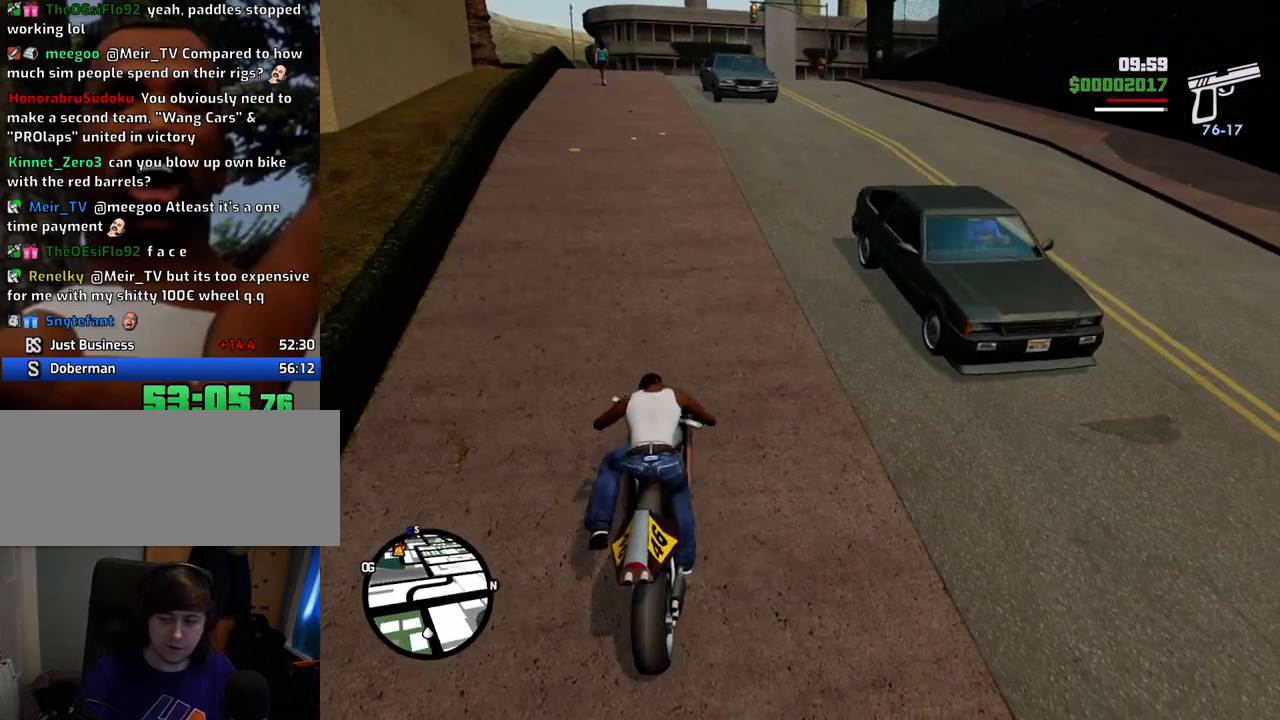
{"keys": ["2", "w"], "mouse": [], "events": [[150, "2", "up"], [200, "2", "down"], [334, "2", "up"], [384, "2", "down"]]}
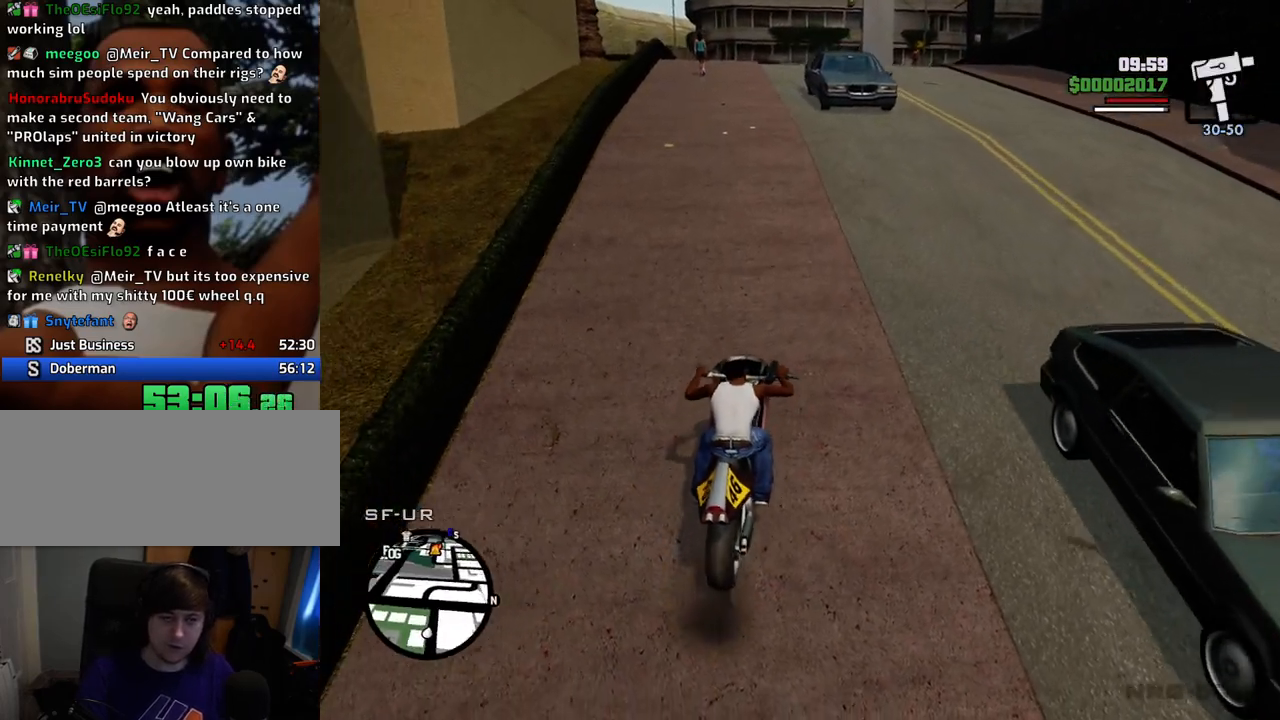
{"keys": ["2", "w"], "mouse": [], "events": [[67, "2", "up"], [117, "2", "down"], [217, "2", "up"], [301, "2", "down"], [401, "2", "up"], [485, "2", "down"]]}
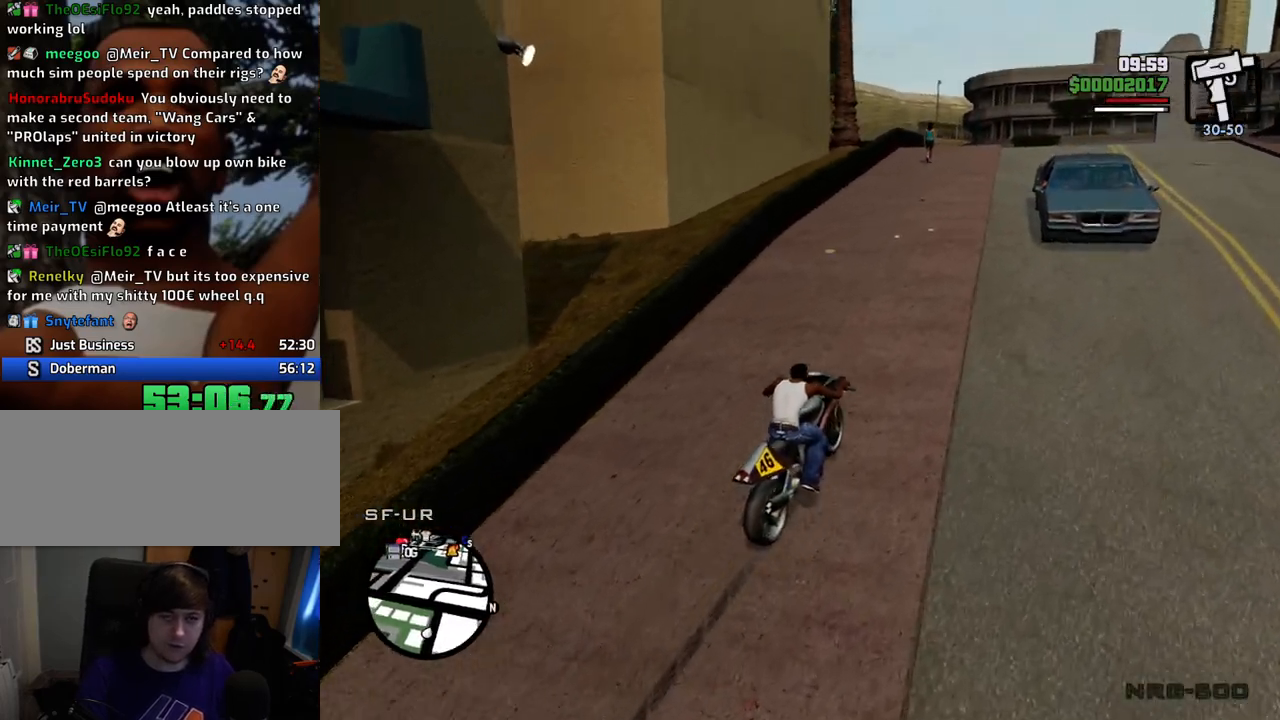
{"keys": ["2", "w"], "mouse": [], "events": [[84, "2", "up"], [184, "2", "down"], [318, "2", "up"], [418, "2", "down"]]}
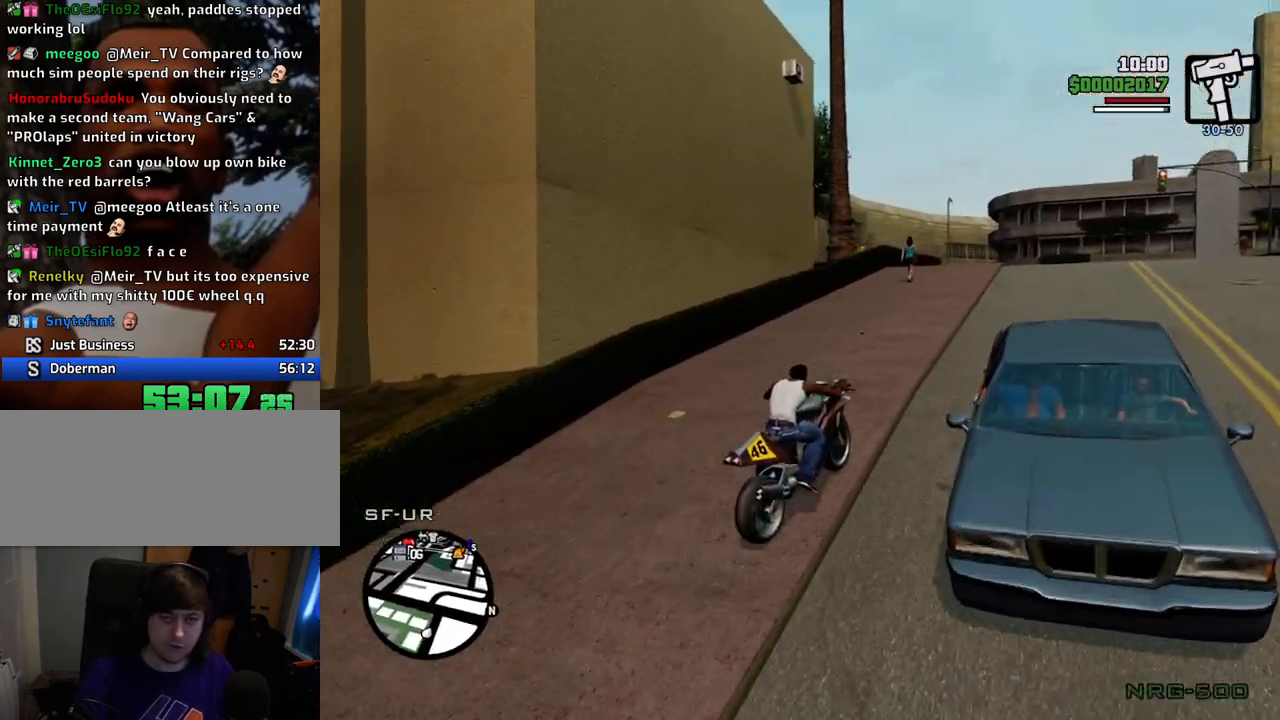
{"keys": ["w"], "mouse": [], "events": [[51, "2", "up"], [335, "2", "down"], [485, "2", "up"]]}
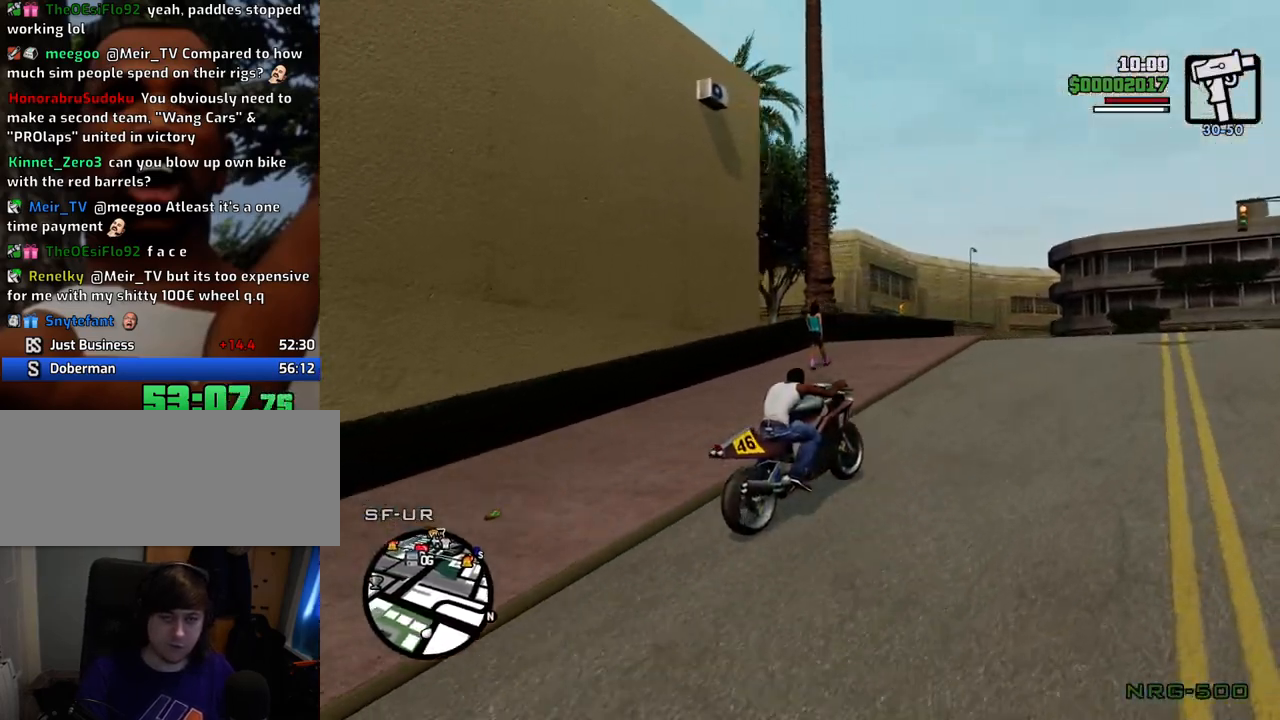
{"keys": ["2", "a", "w"], "mouse": [], "events": [[66, "2", "down"], [167, "2", "up"], [300, "2", "down"], [300, "a", "down"], [401, "2", "up"], [484, "2", "down"]]}
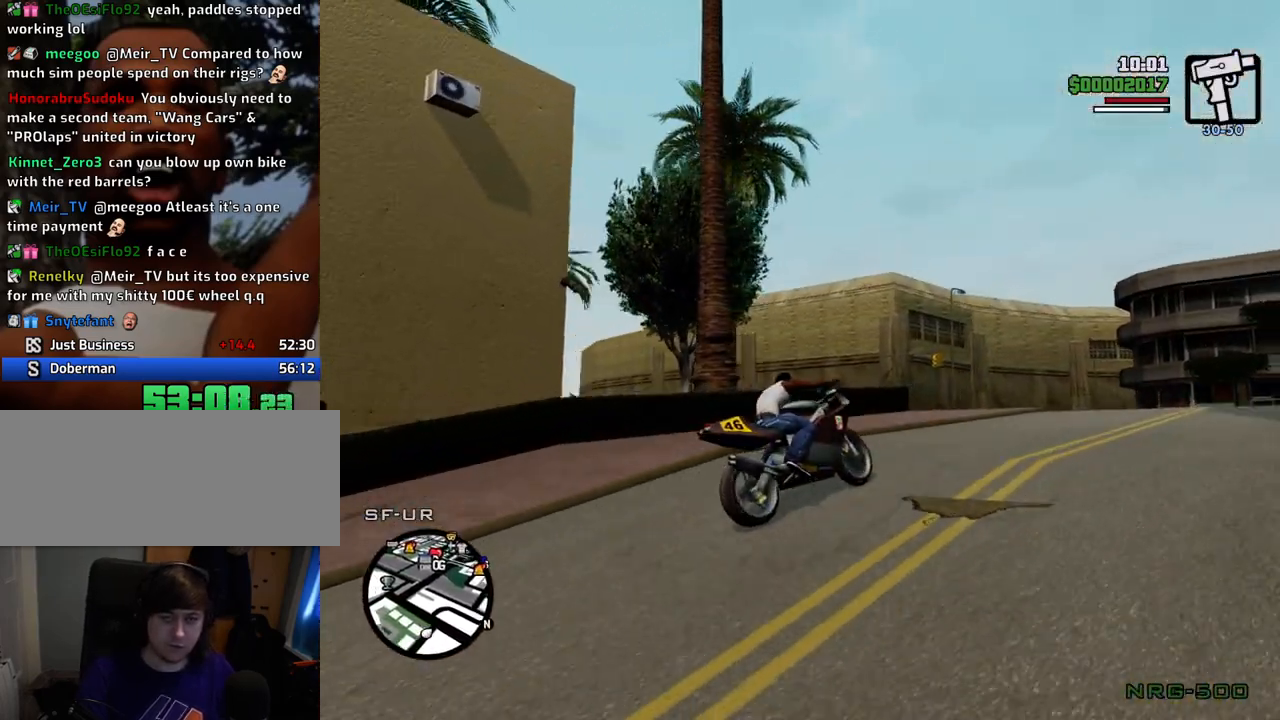
{"keys": ["a", "w"], "mouse": [], "events": [[84, "2", "up"], [317, "5", "down"], [468, "5", "up"]]}
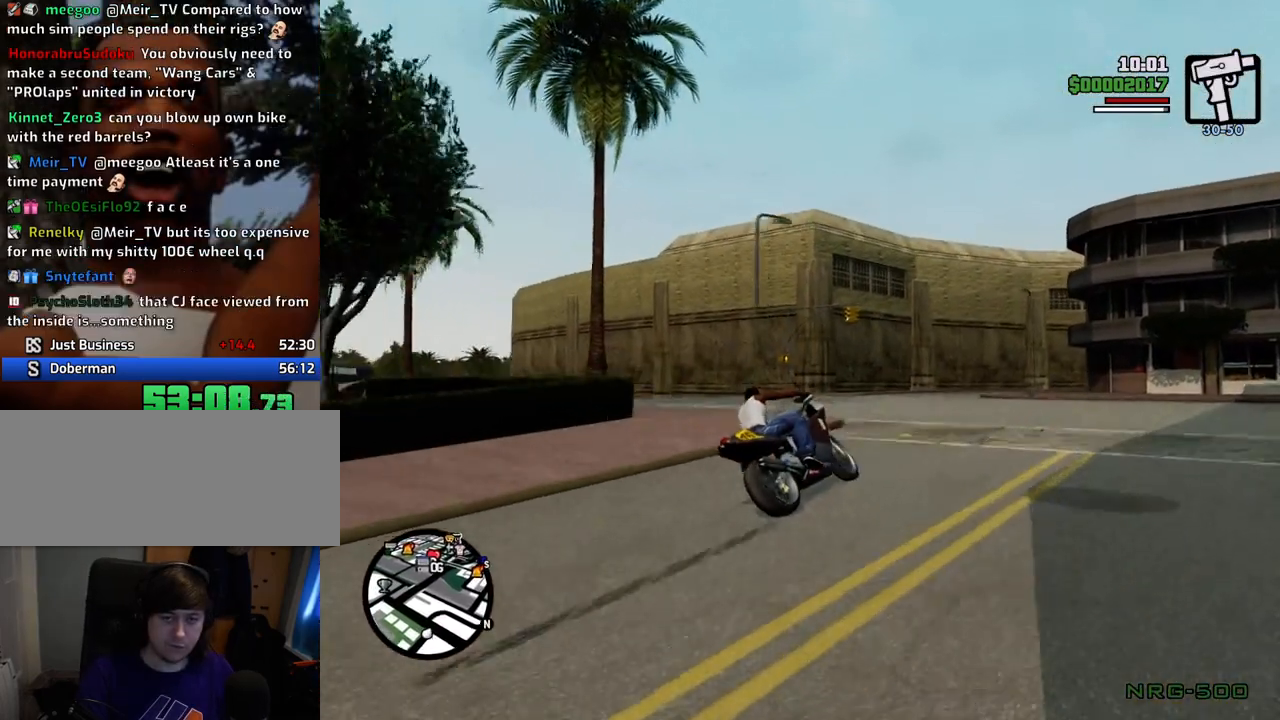
{"keys": ["a"], "mouse": [], "events": [[201, "w", "up"]]}
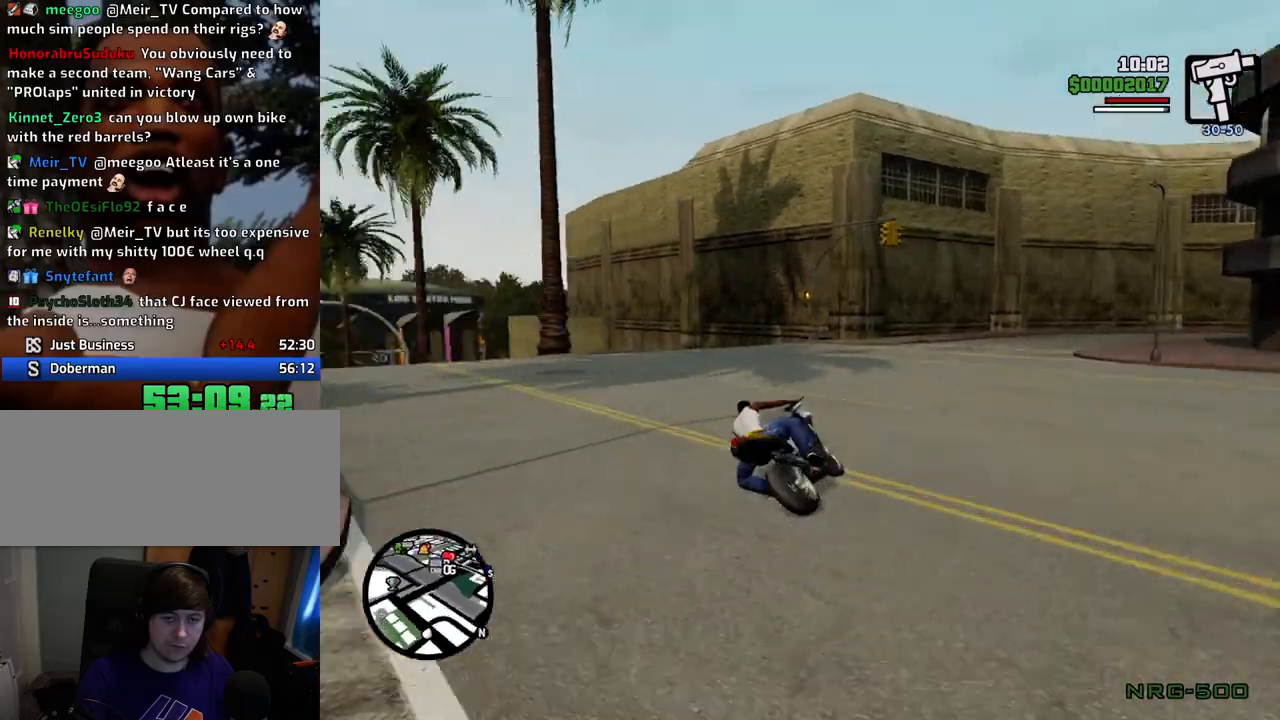
{"keys": ["a", "w"], "mouse": [], "events": [[401, "w", "down"]]}
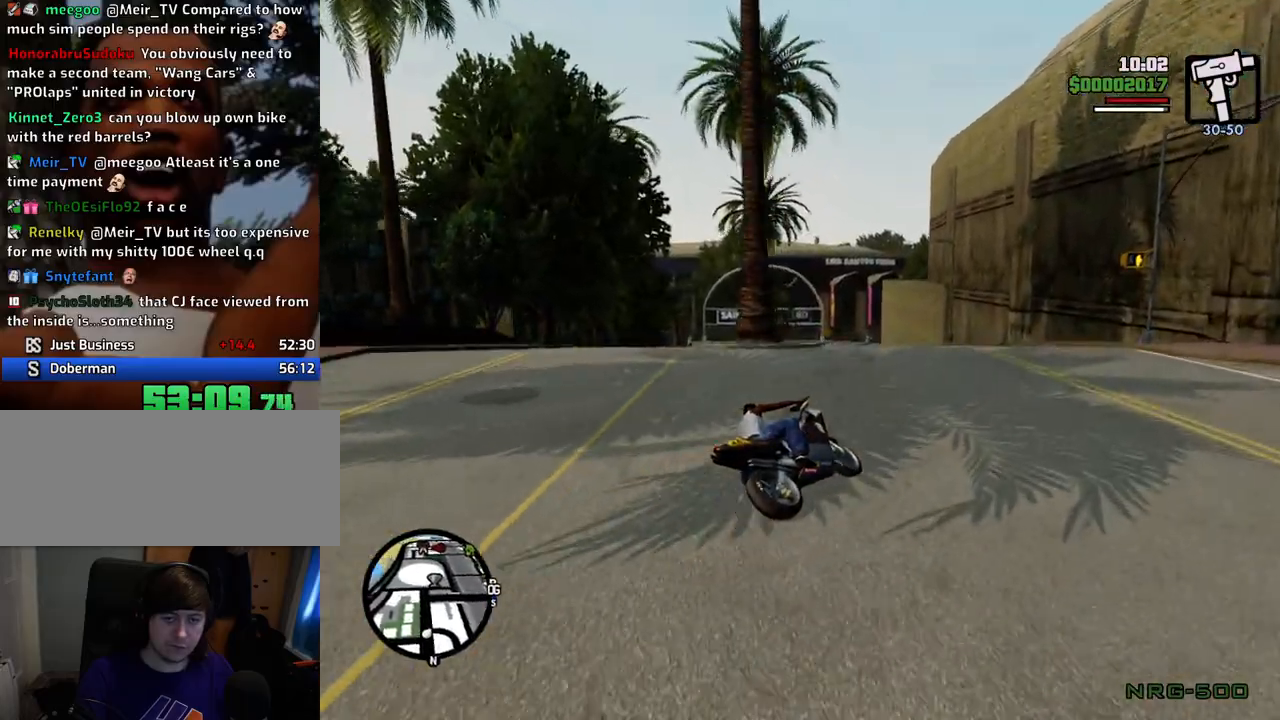
{"keys": ["2", "w"], "mouse": [], "events": [[83, "2", "down"], [233, "2", "up"], [317, "2", "down"], [467, "2", "up"], [501, "2", "down"], [501, "a", "up"]]}
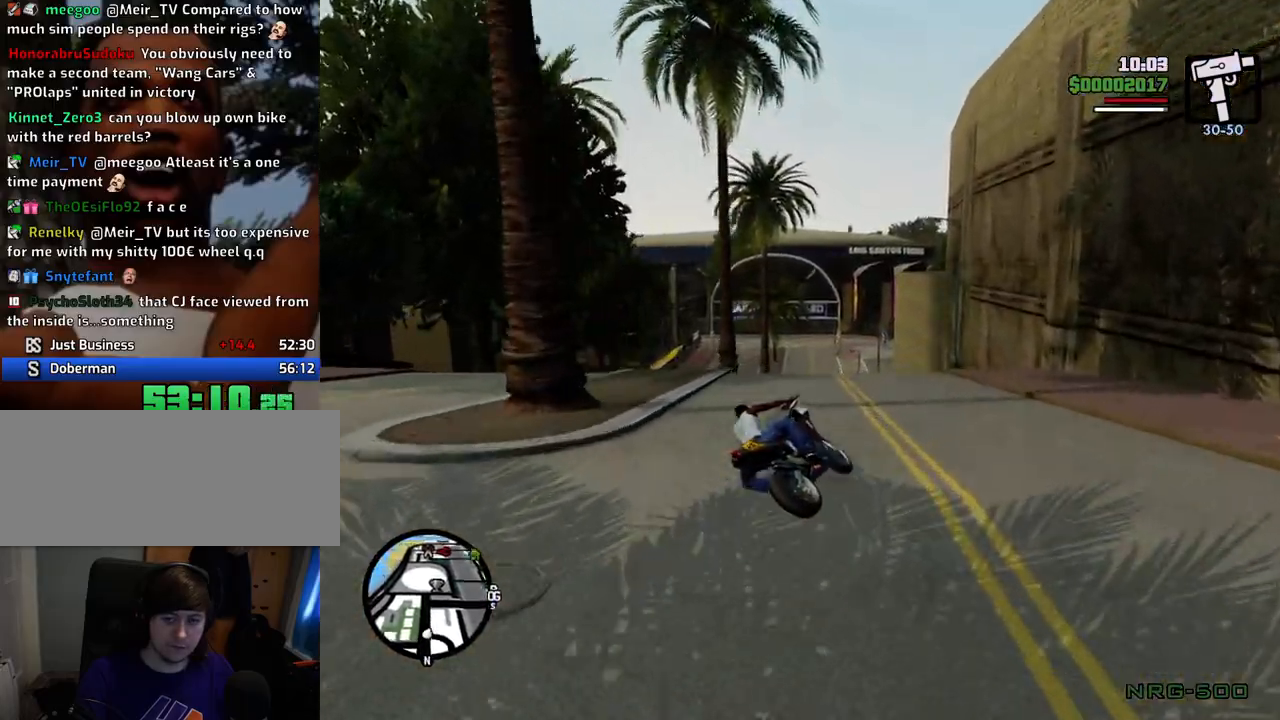
{"keys": ["a", "w"], "mouse": [], "events": [[150, "2", "up"], [150, "a", "down"], [284, "2", "down"], [384, "2", "up"]]}
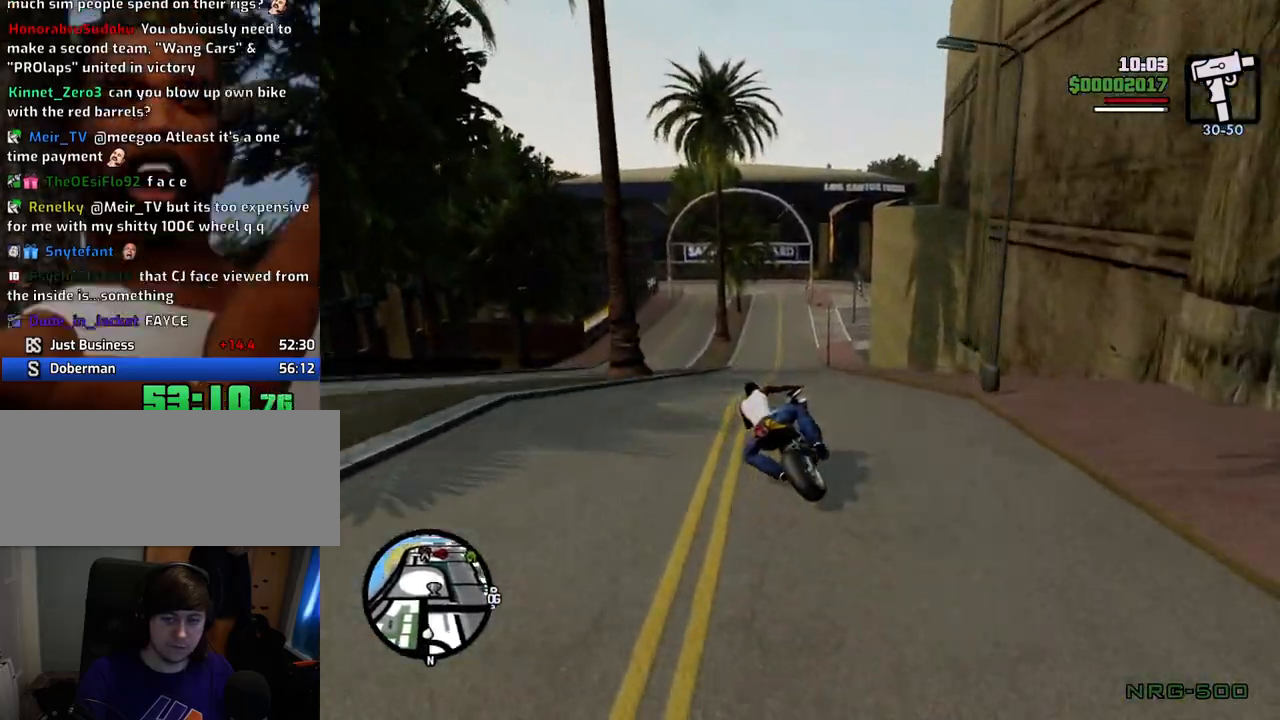
{"keys": ["w"], "mouse": [], "events": [[17, "2", "down"], [167, "2", "up"], [250, "2", "down"], [301, "a", "up"], [351, "2", "up"]]}
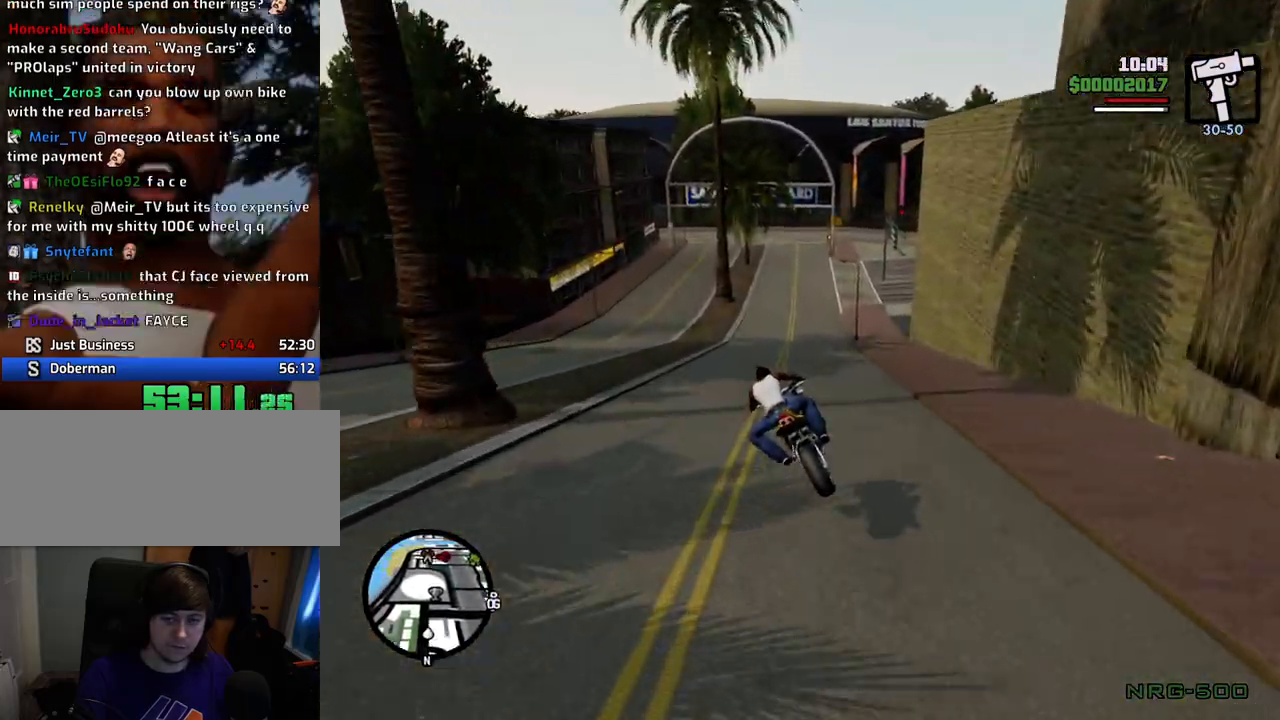
{"keys": ["d", "w"], "mouse": [], "events": [[317, "d", "down"]]}
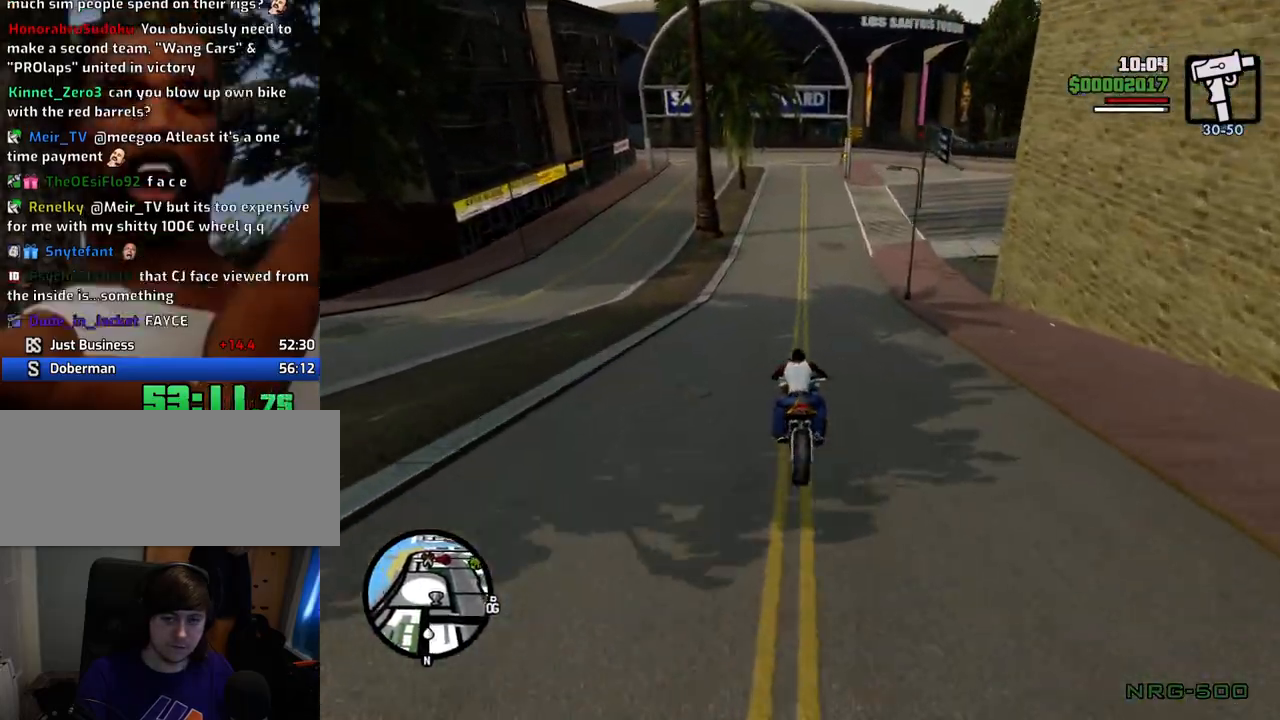
{"keys": ["d"], "mouse": [], "events": [[201, "w", "up"], [284, "space", "down"], [334, "5", "down"], [435, "5", "up"], [485, "space", "up"]]}
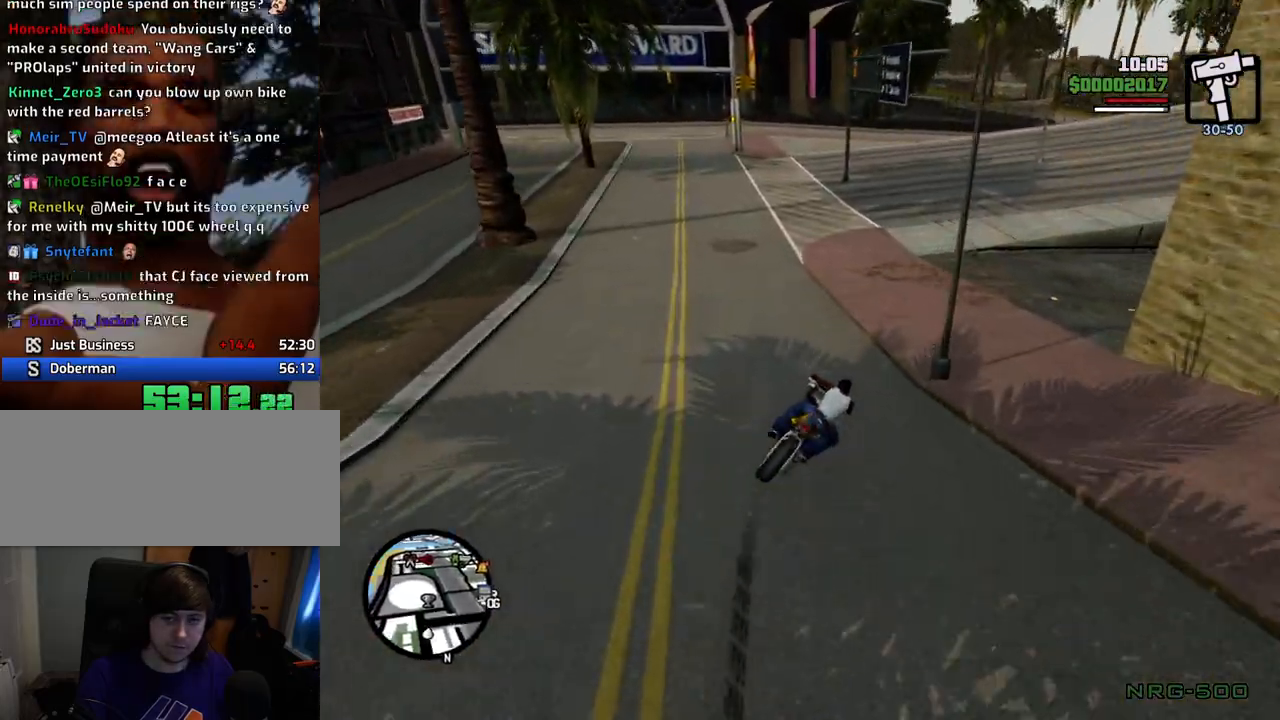
{"keys": ["2", "d"], "mouse": [], "events": [[67, "space", "down"], [117, "space", "up"], [485, "2", "down"]]}
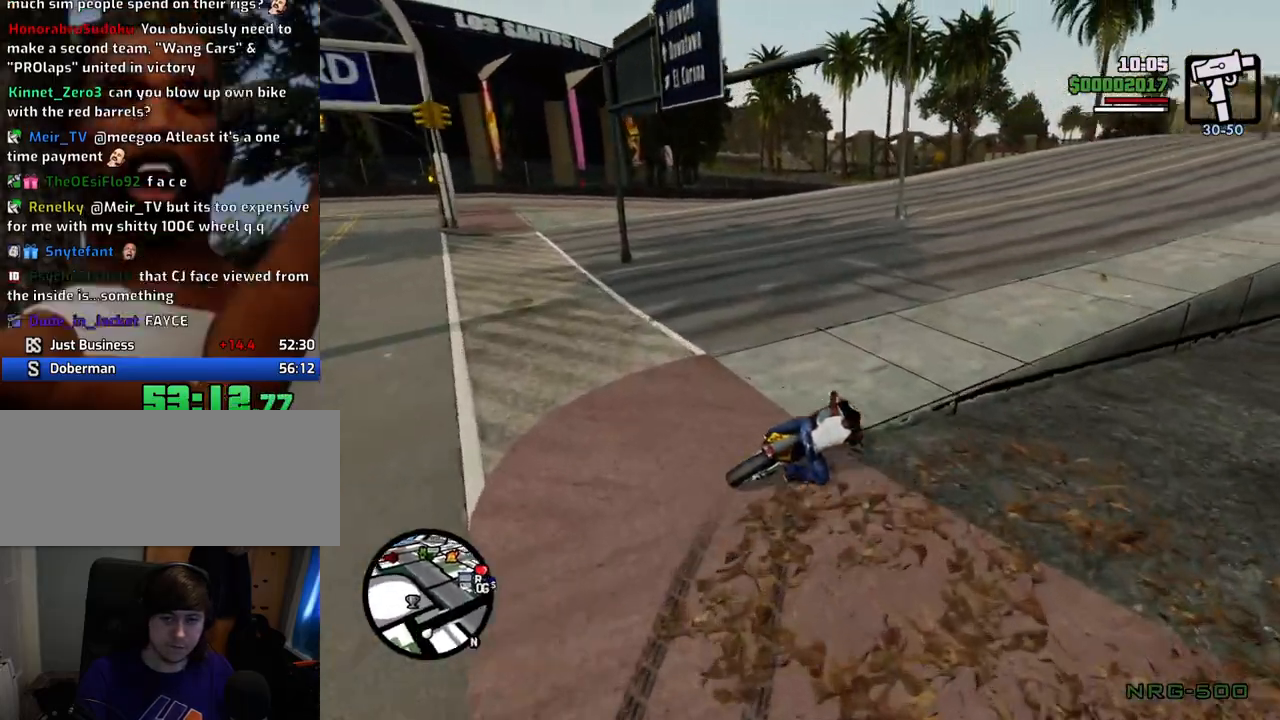
{"keys": ["2", "d", "w"], "mouse": [], "events": [[33, "w", "down"], [183, "2", "up"], [233, "2", "down"], [417, "2", "up"], [467, "2", "down"]]}
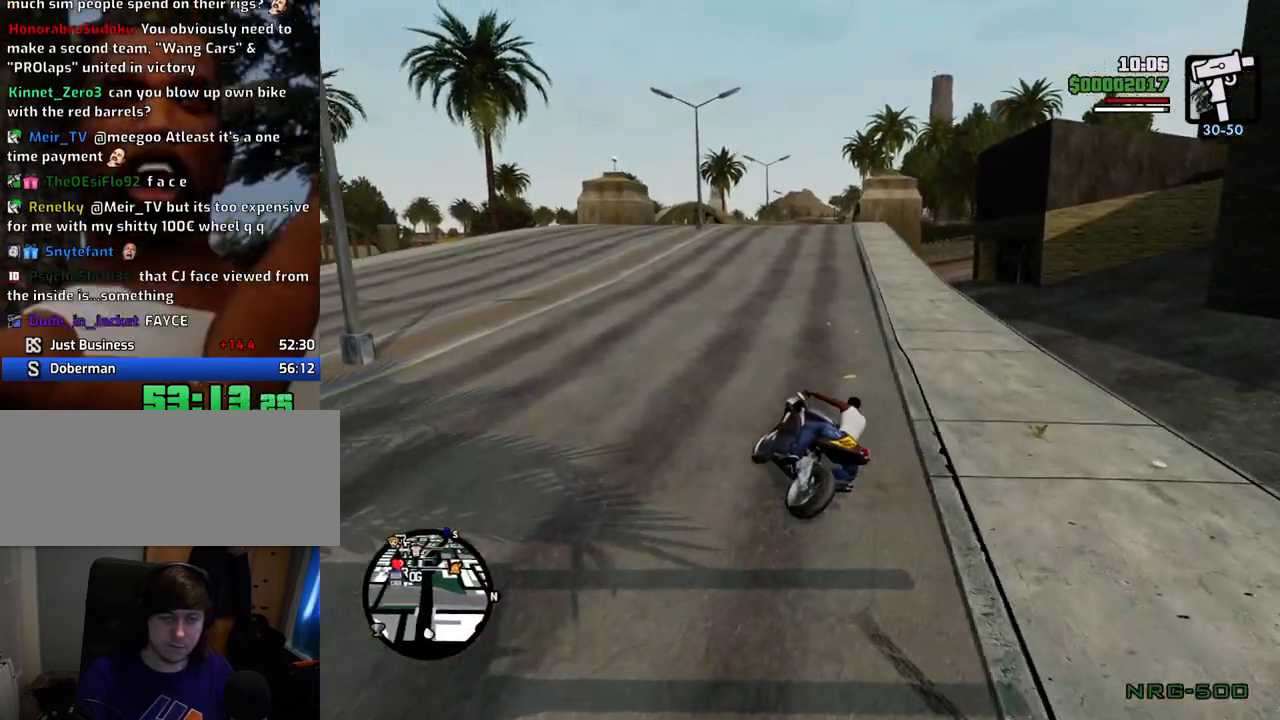
{"keys": ["2", "d", "w"], "mouse": [], "events": [[150, "2", "up"], [200, "d", "up"], [250, "2", "down"], [334, "2", "up"], [384, "d", "down"], [434, "2", "down"]]}
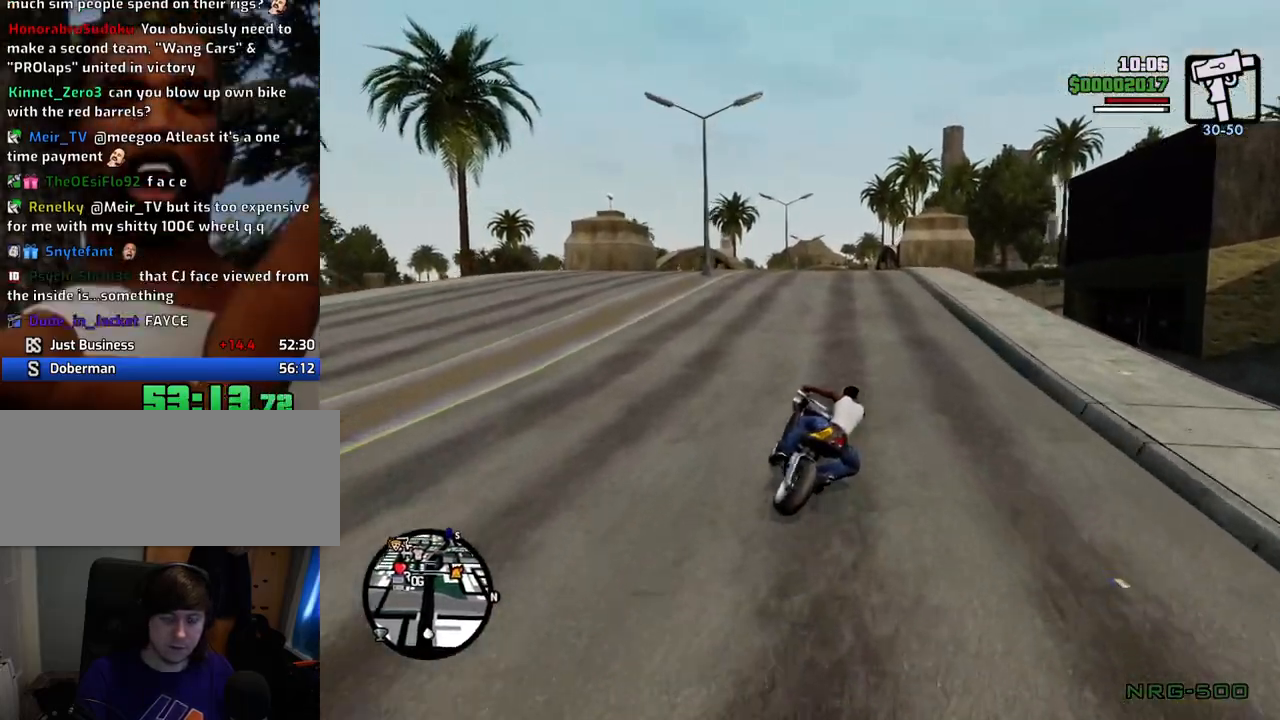
{"keys": ["w"], "mouse": [], "events": [[17, "d", "up"], [67, "2", "up"], [117, "2", "down"], [217, "d", "down"], [301, "2", "up"], [301, "d", "up"], [401, "2", "down"], [484, "2", "up"]]}
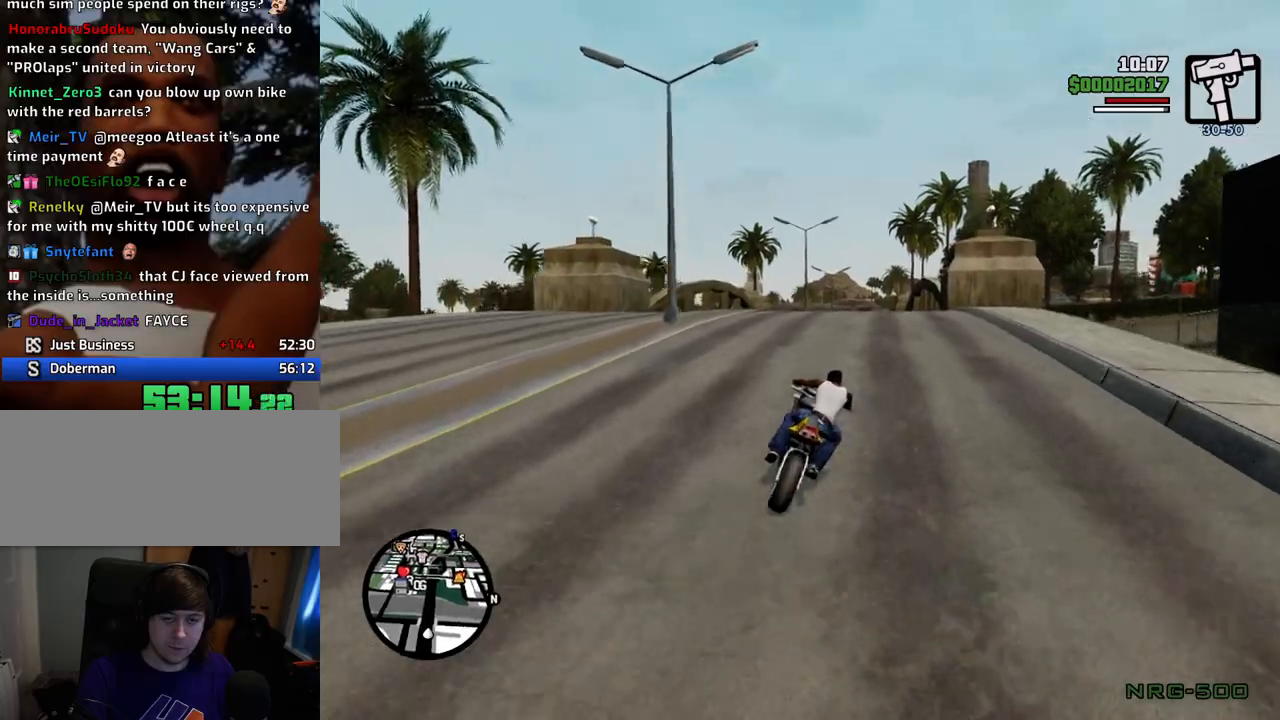
{"keys": ["5", "w"], "mouse": [], "events": [[84, "2", "down"], [234, "2", "up"], [317, "5", "down"]]}
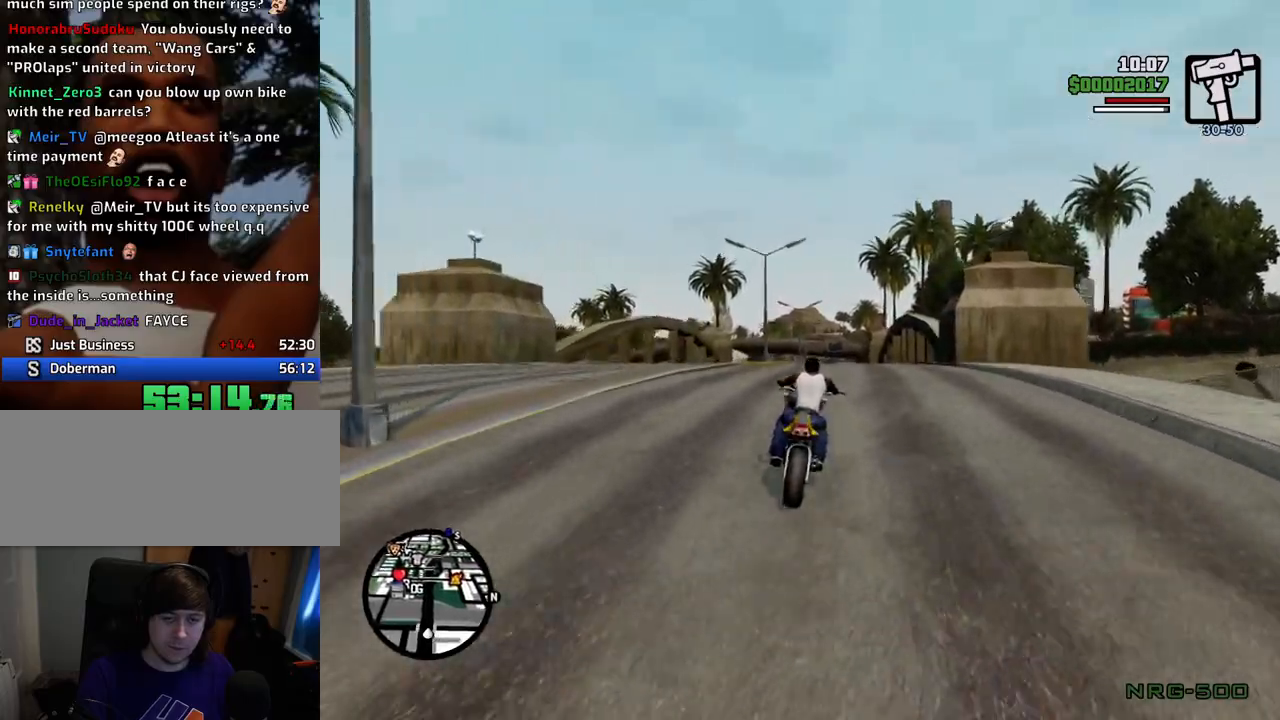
{"keys": ["2", "w"], "mouse": [], "events": [[284, "5", "up"], [334, "d", "down"], [384, "2", "down"], [435, "d", "up"]]}
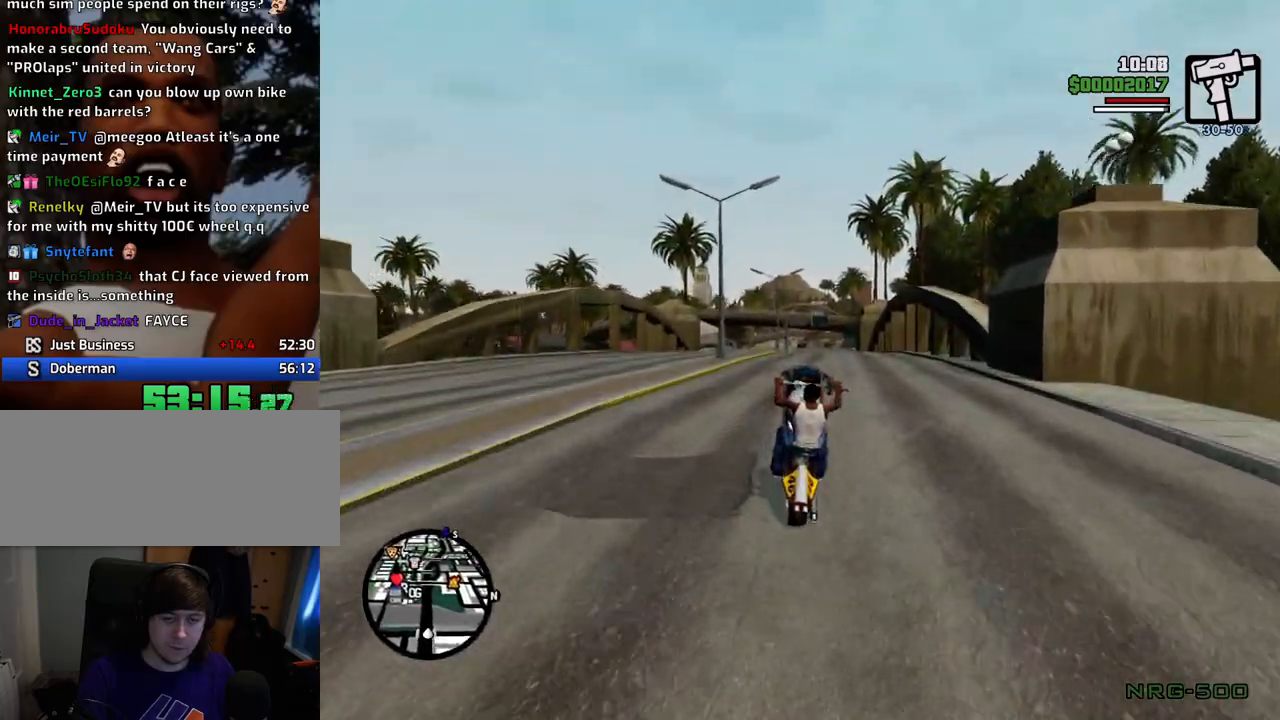
{"keys": ["2", "w"], "mouse": [], "events": [[17, "2", "up"], [117, "2", "down"], [218, "2", "up"], [284, "2", "down"], [385, "2", "up"], [485, "2", "down"]]}
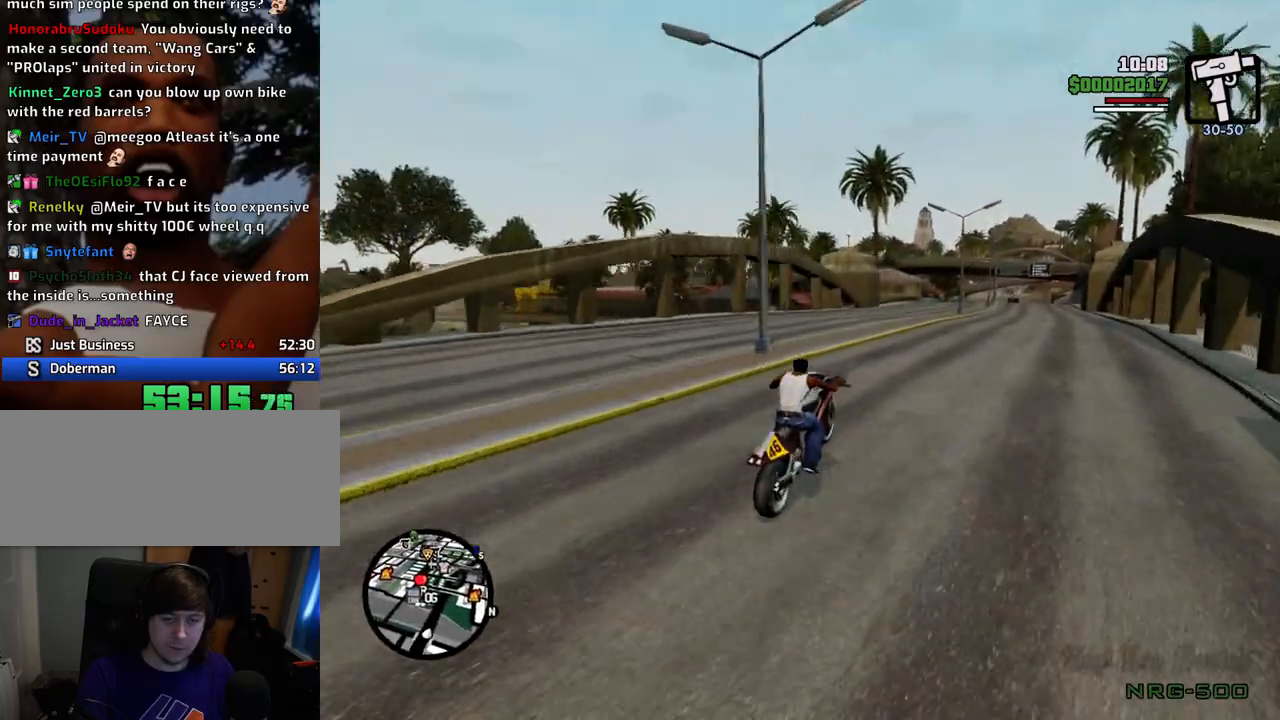
{"keys": ["2", "w"], "mouse": [], "events": [[134, "2", "up"], [234, "2", "down"], [317, "2", "up"], [418, "2", "down"]]}
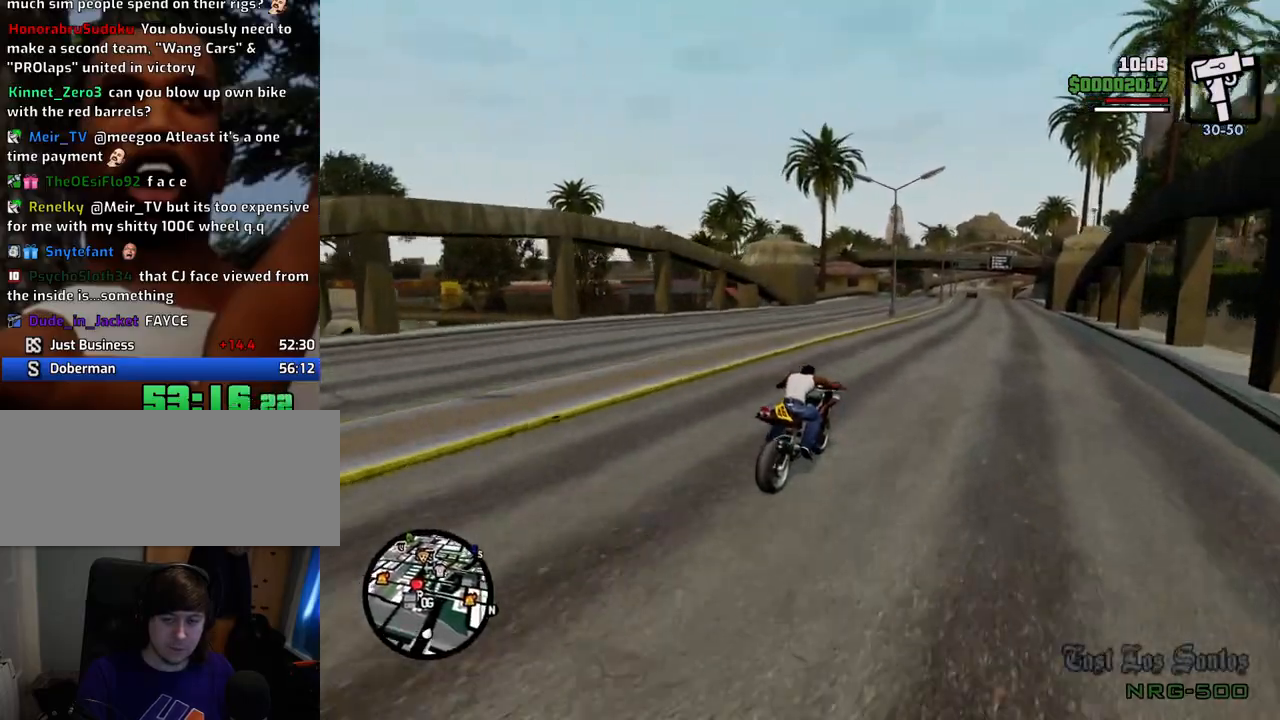
{"keys": ["w"], "mouse": [], "events": [[50, "2", "up"], [150, "2", "down"], [234, "2", "up"], [384, "2", "down"], [485, "2", "up"]]}
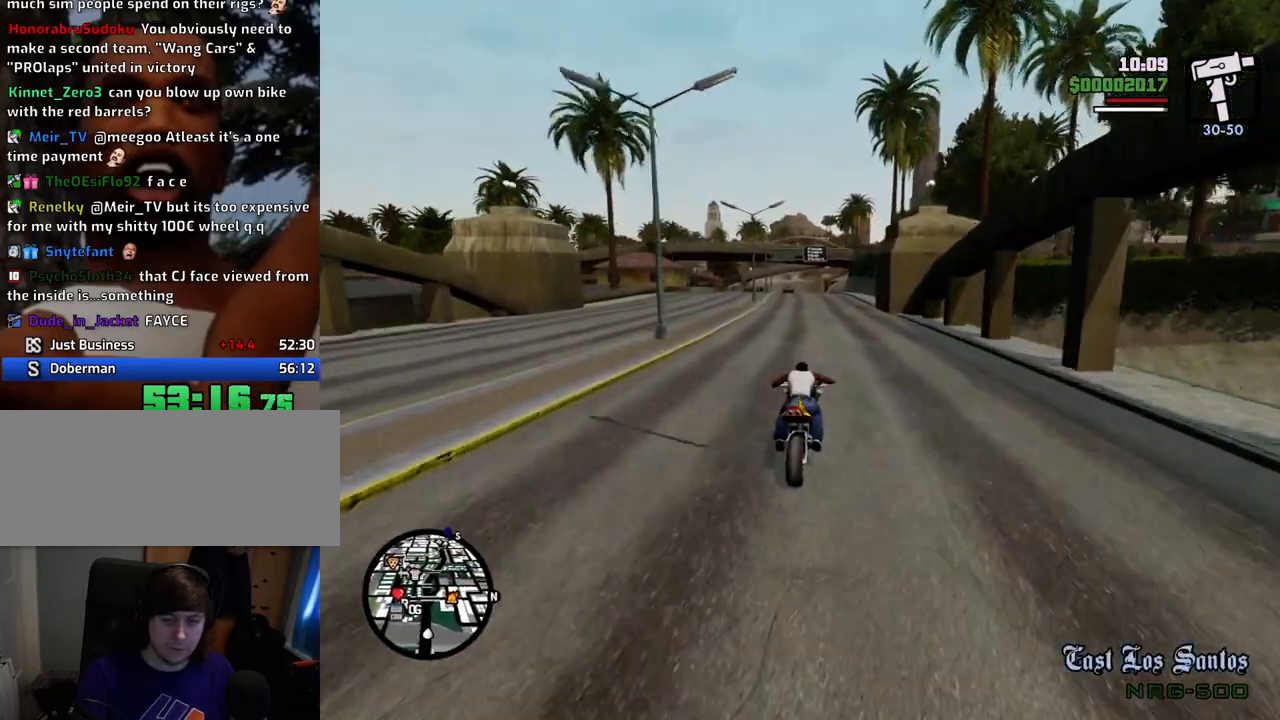
{"keys": ["2", "w"], "mouse": [], "events": [[67, "2", "down"], [67, "a", "down"], [167, "a", "up"], [217, "2", "up"], [251, "2", "down"], [401, "2", "up"], [485, "2", "down"]]}
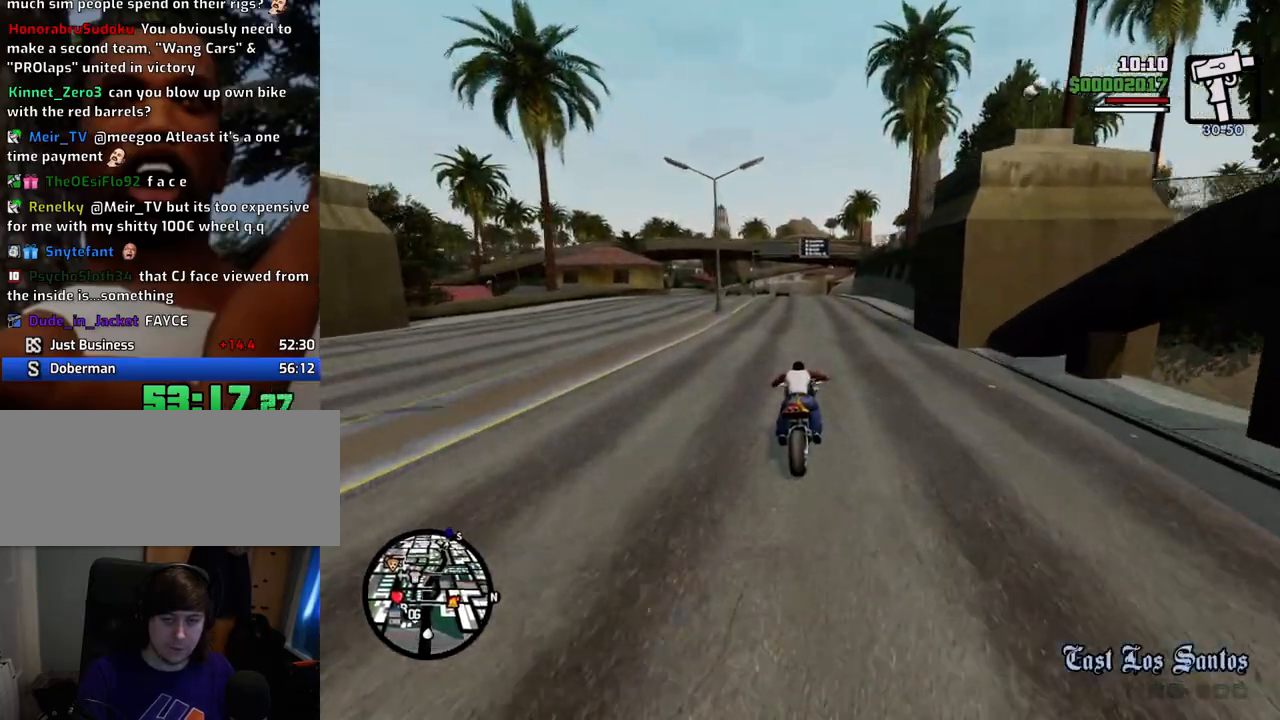
{"keys": ["w"], "mouse": [], "events": [[84, "2", "up"], [84, "a", "down"], [184, "2", "down"], [184, "a", "up"], [268, "2", "up"], [368, "2", "down"], [502, "2", "up"]]}
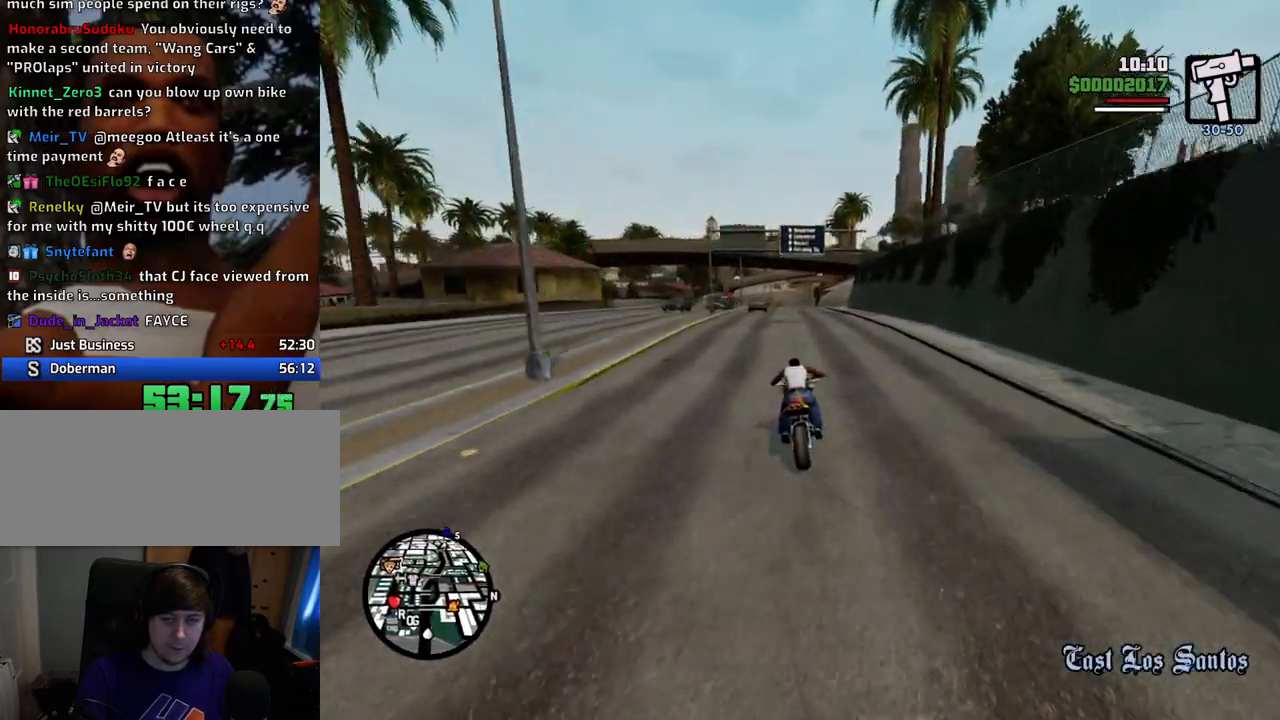
{"keys": ["2", "w"], "mouse": [], "events": [[100, "2", "down"], [200, "2", "up"], [284, "2", "down"], [434, "2", "up"], [484, "2", "down"]]}